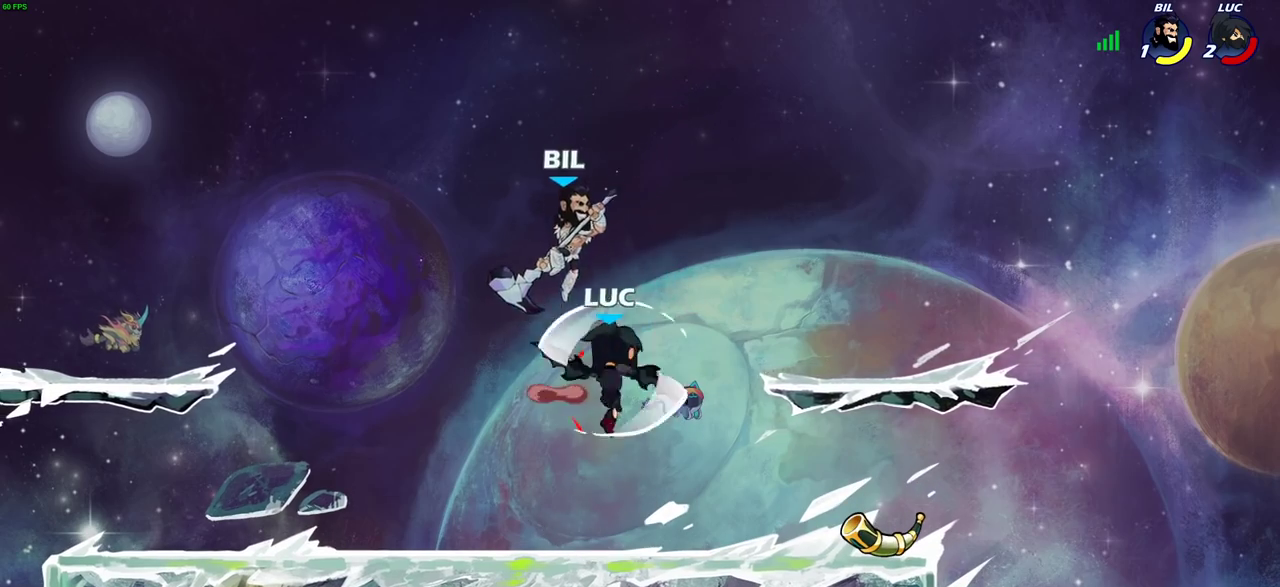
Gameplay with a controller (PlayStation layout); each line is a JSON object with the inputs held at the frame after it (dt_ms = milliseconds from this image to that frame). "events" lists button and stick changes between this image and that frame as [ms after this image, input, new state], when the widget could be followed in between.
{"dt_ms": 500, "buttons": ["CROSS"], "left_stick": "up-left", "right_stick": "center", "events": [[467, "CROSS", "down"], [483, "left_stick", "up-left"]]}
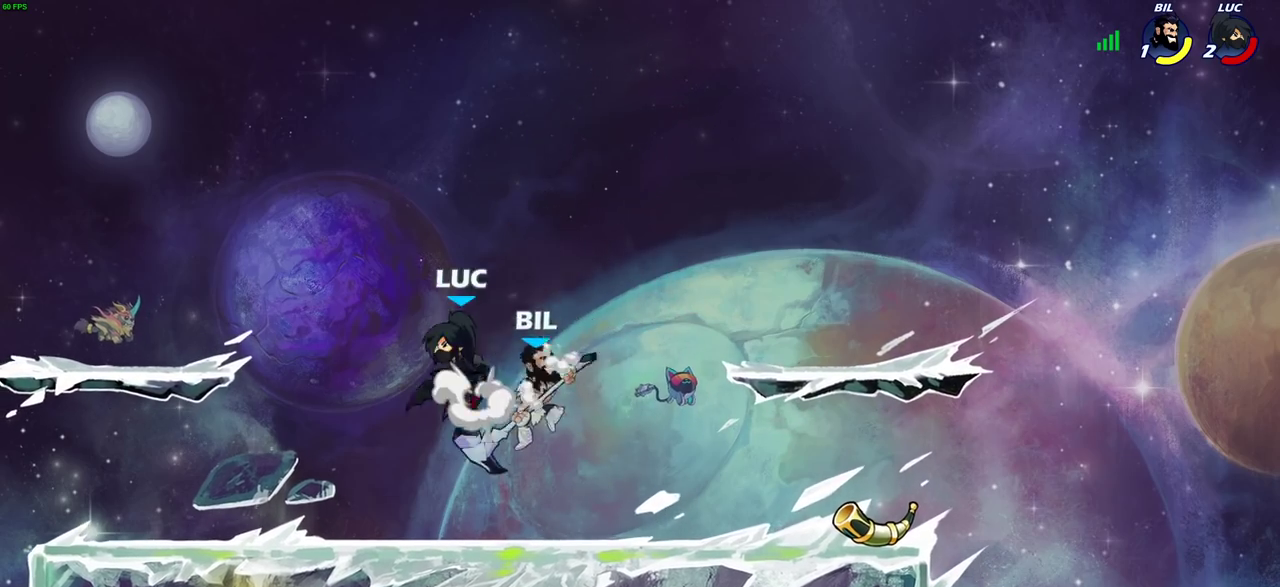
{"dt_ms": 700, "buttons": [], "left_stick": "right", "right_stick": "center", "events": [[100, "left_stick", "right"], [117, "CROSS", "up"], [183, "left_stick", "down"], [317, "left_stick", "down-left"], [433, "left_stick", "up-right"], [500, "left_stick", "down-left"], [583, "left_stick", "up-left"], [700, "left_stick", "right"]]}
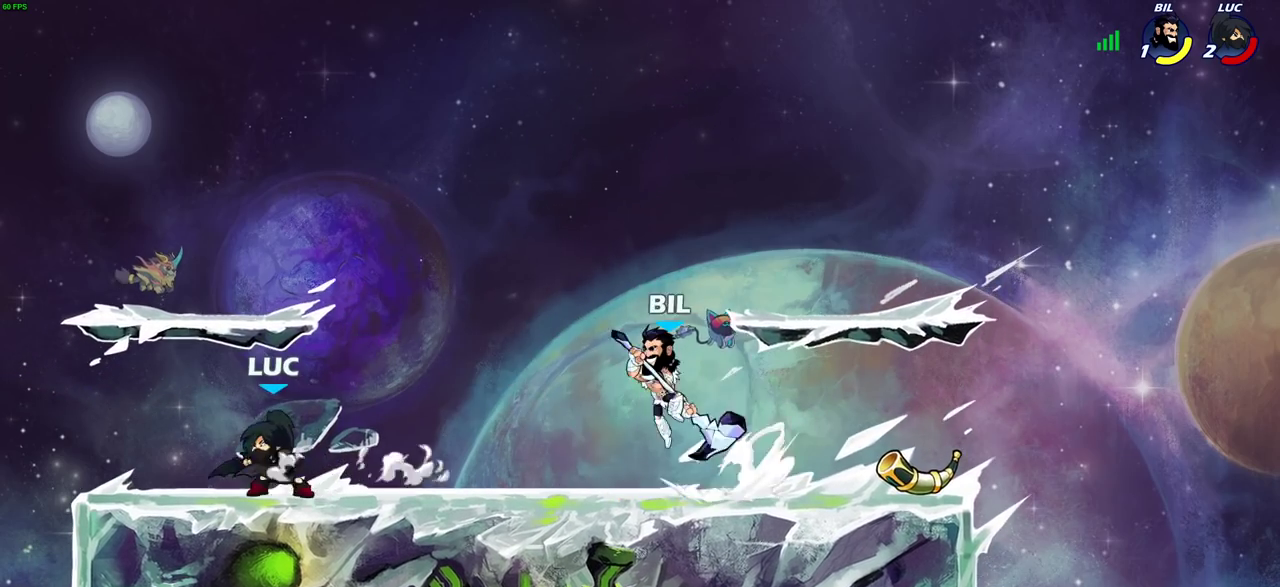
{"dt_ms": 300, "buttons": [], "left_stick": "up-left", "right_stick": "center", "events": [[133, "left_stick", "left"], [300, "left_stick", "up-left"]]}
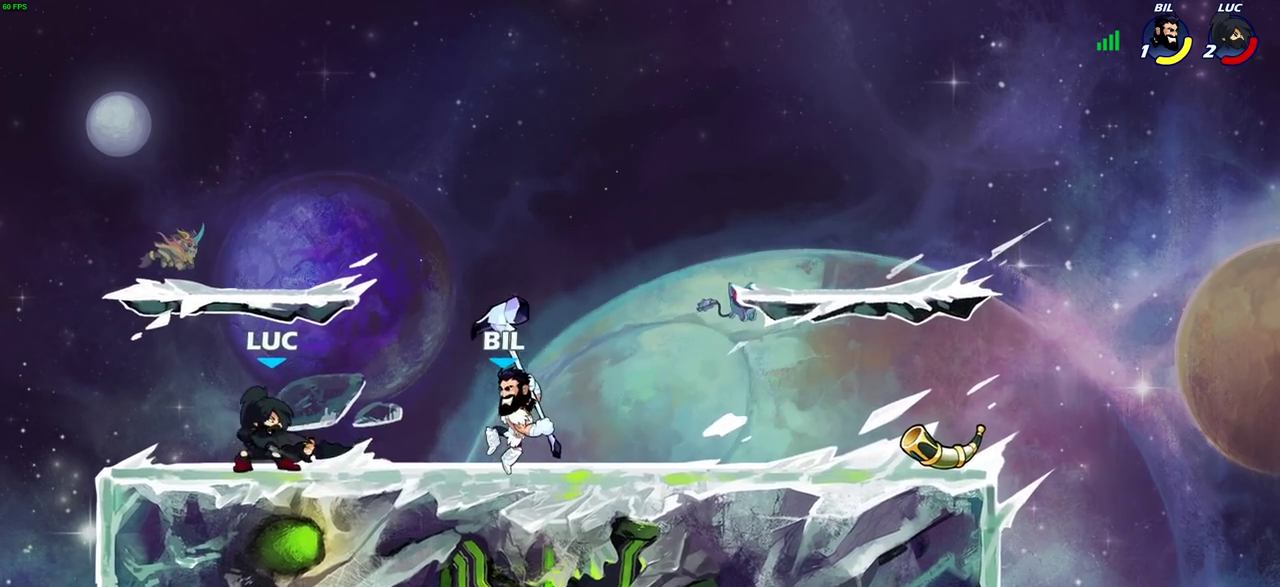
{"dt_ms": 500, "buttons": [], "left_stick": "left", "right_stick": "center", "events": [[117, "left_stick", "right"], [250, "CIRCLE", "down"], [317, "CIRCLE", "up"], [333, "left_stick", "up-left"], [383, "left_stick", "left"]]}
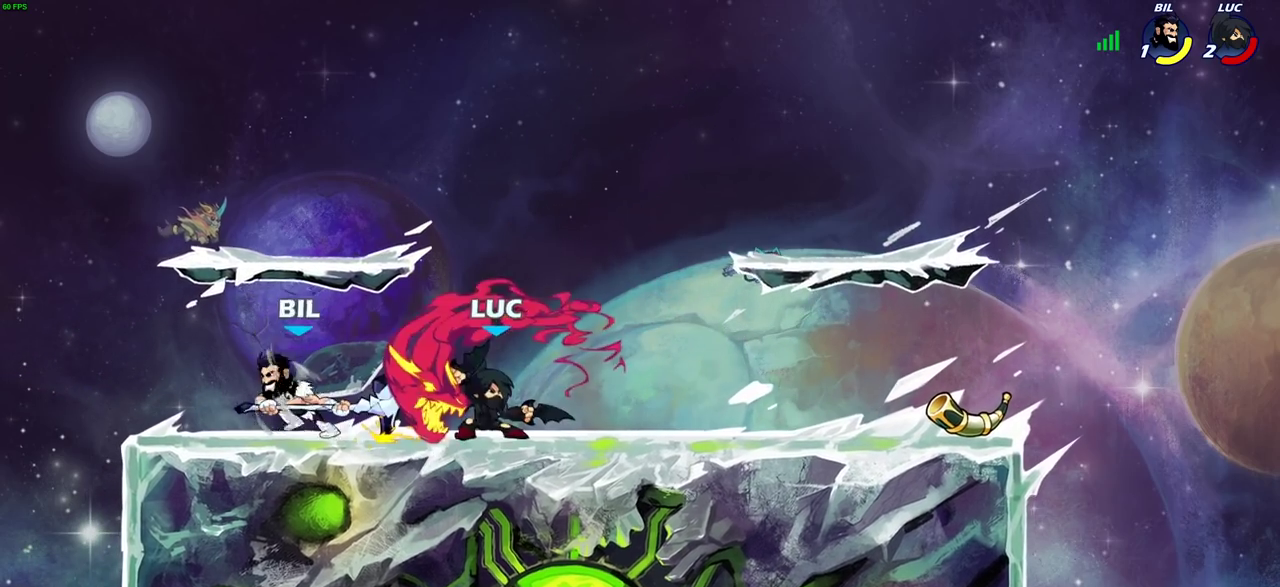
{"dt_ms": 500, "buttons": [], "left_stick": "center", "right_stick": "center", "events": [[167, "left_stick", "center"]]}
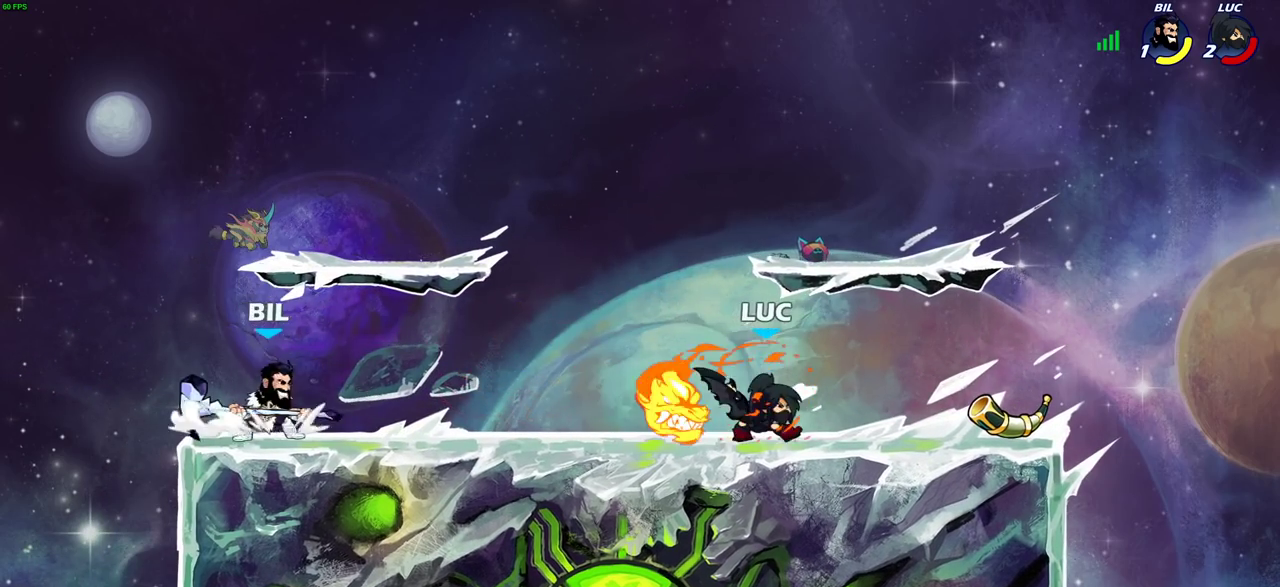
{"dt_ms": 600, "buttons": ["CROSS", "R2"], "left_stick": "up-right", "right_stick": "center", "events": [[283, "left_stick", "right"], [500, "CROSS", "down"], [550, "left_stick", "up-right"], [583, "R2", "down"]]}
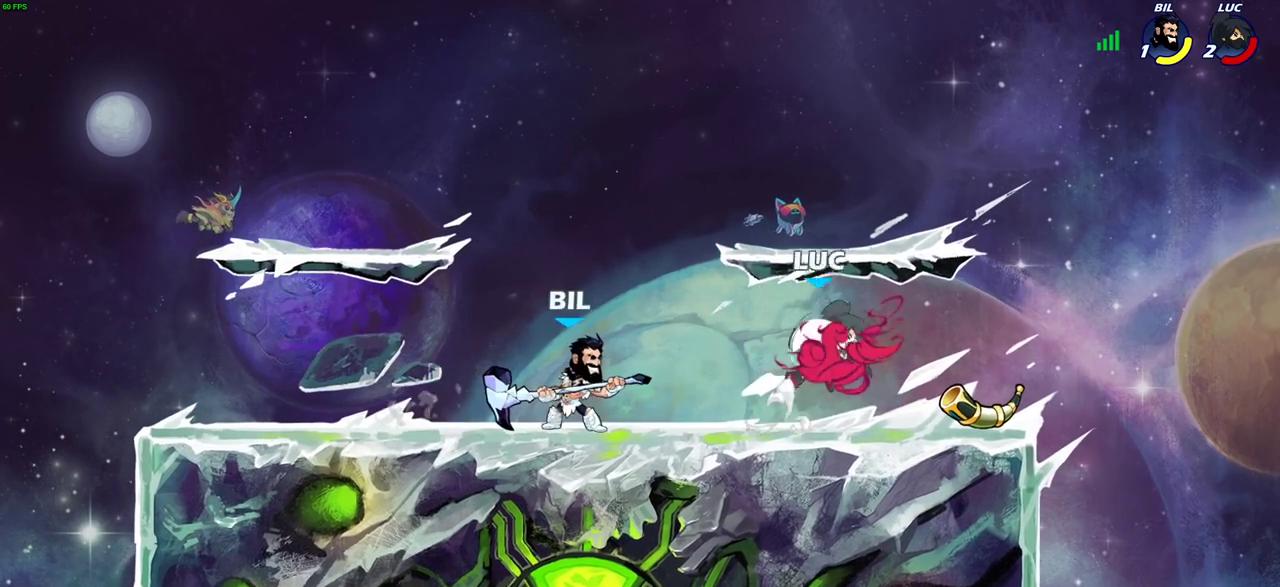
{"dt_ms": 400, "buttons": ["CROSS"], "left_stick": "down-left", "right_stick": "center", "events": [[50, "CROSS", "up"], [183, "R2", "up"], [200, "left_stick", "down"], [267, "left_stick", "down-left"], [400, "CROSS", "down"]]}
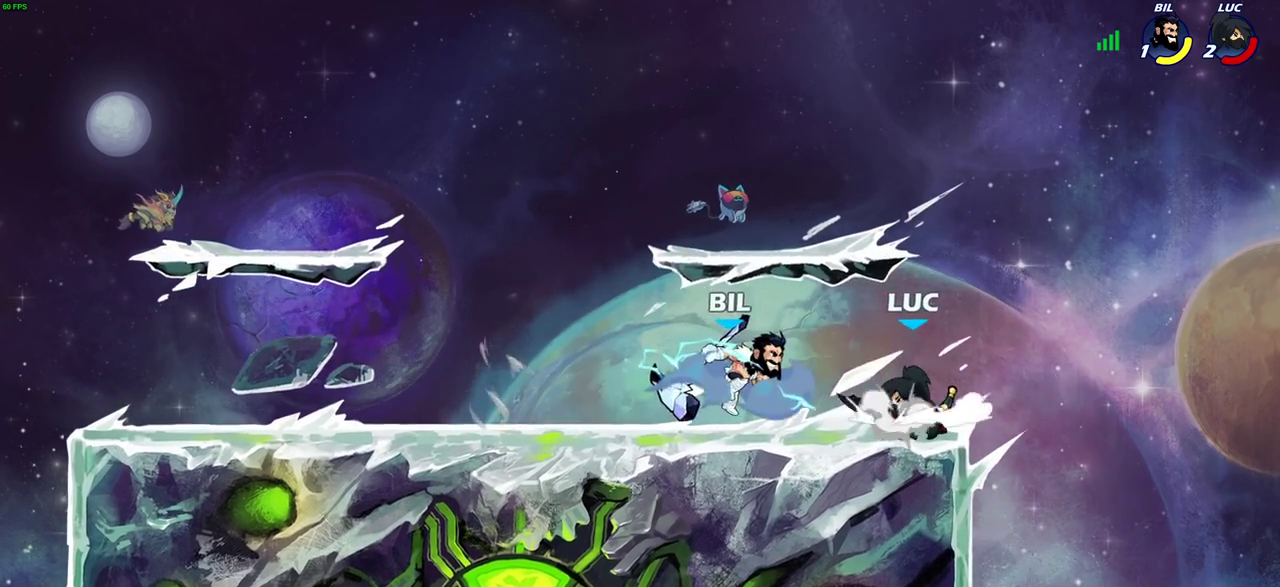
{"dt_ms": 300, "buttons": [], "left_stick": "left", "right_stick": "center", "events": [[50, "left_stick", "up-right"], [100, "left_stick", "down-left"], [150, "CROSS", "up"], [200, "left_stick", "up"], [283, "left_stick", "left"]]}
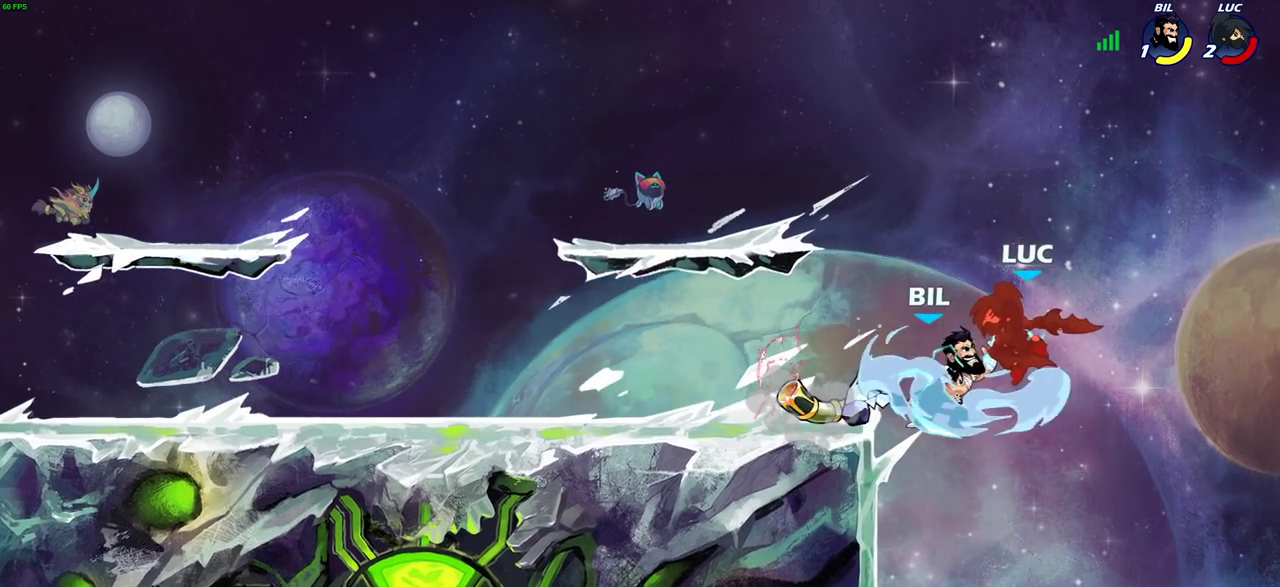
{"dt_ms": 700, "buttons": [], "left_stick": "center", "right_stick": "center", "events": [[33, "left_stick", "down-left"], [100, "left_stick", "left"], [150, "L2", "down"], [350, "L2", "up"], [583, "left_stick", "center"]]}
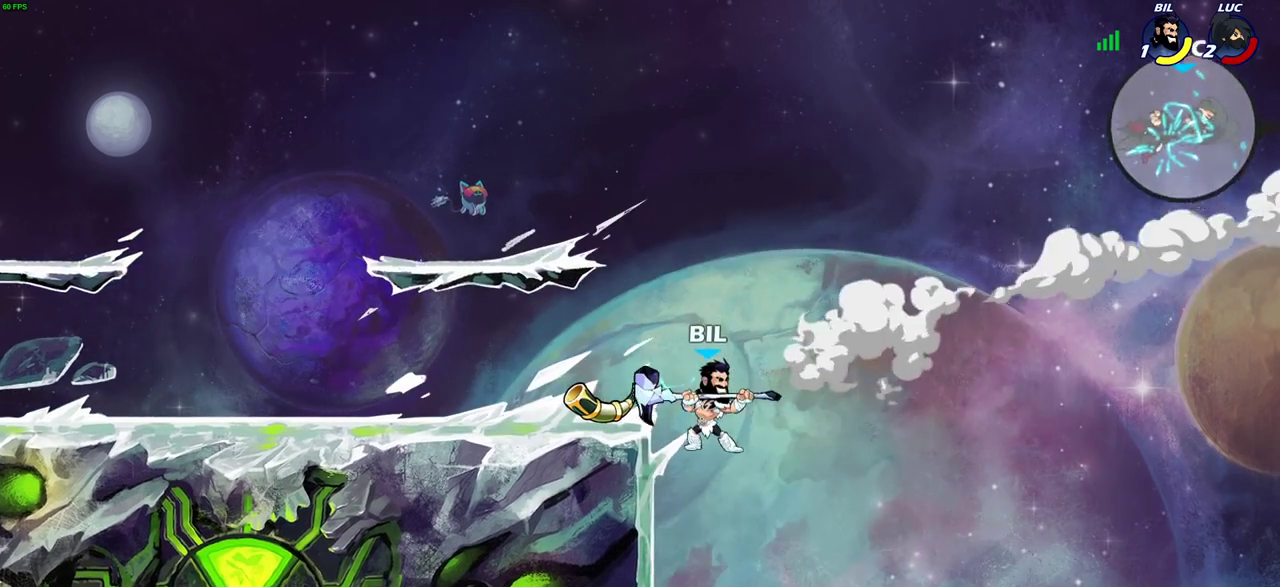
{"dt_ms": 600, "buttons": [], "left_stick": "center", "right_stick": "center", "events": []}
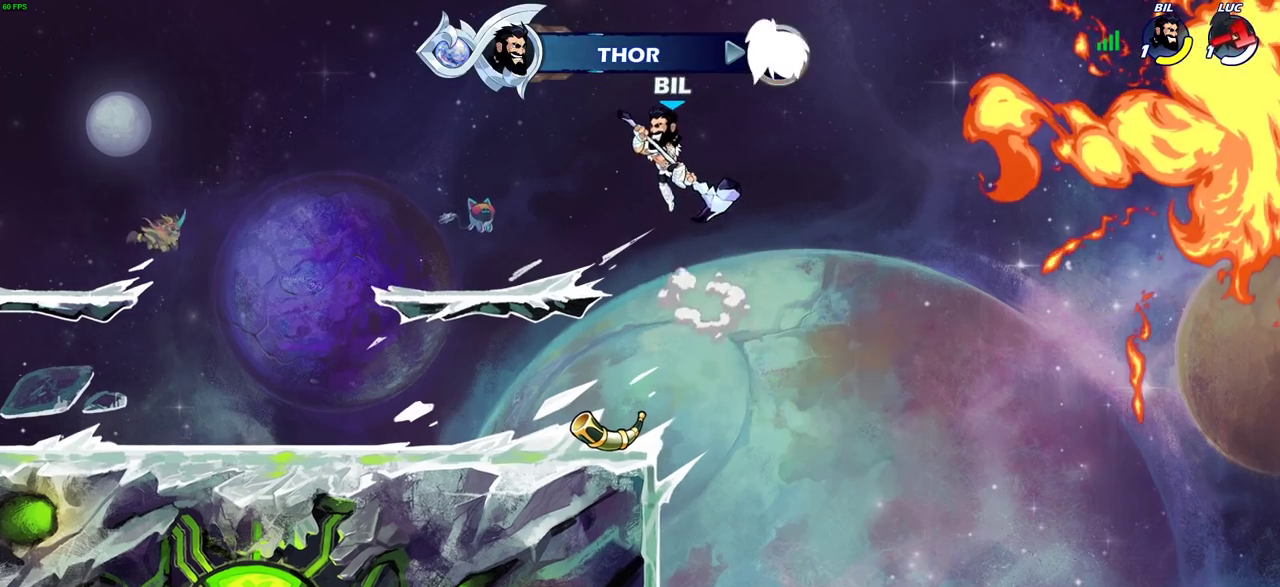
{"dt_ms": 400, "buttons": [], "left_stick": "center", "right_stick": "center", "events": []}
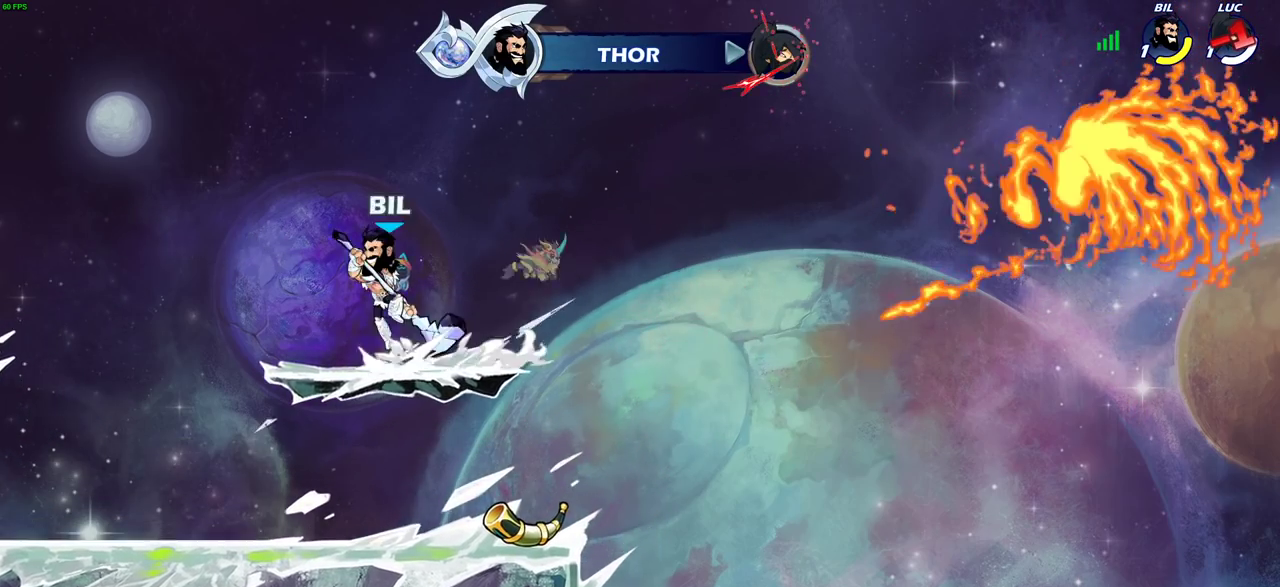
{"dt_ms": 400, "buttons": [], "left_stick": "center", "right_stick": "center", "events": []}
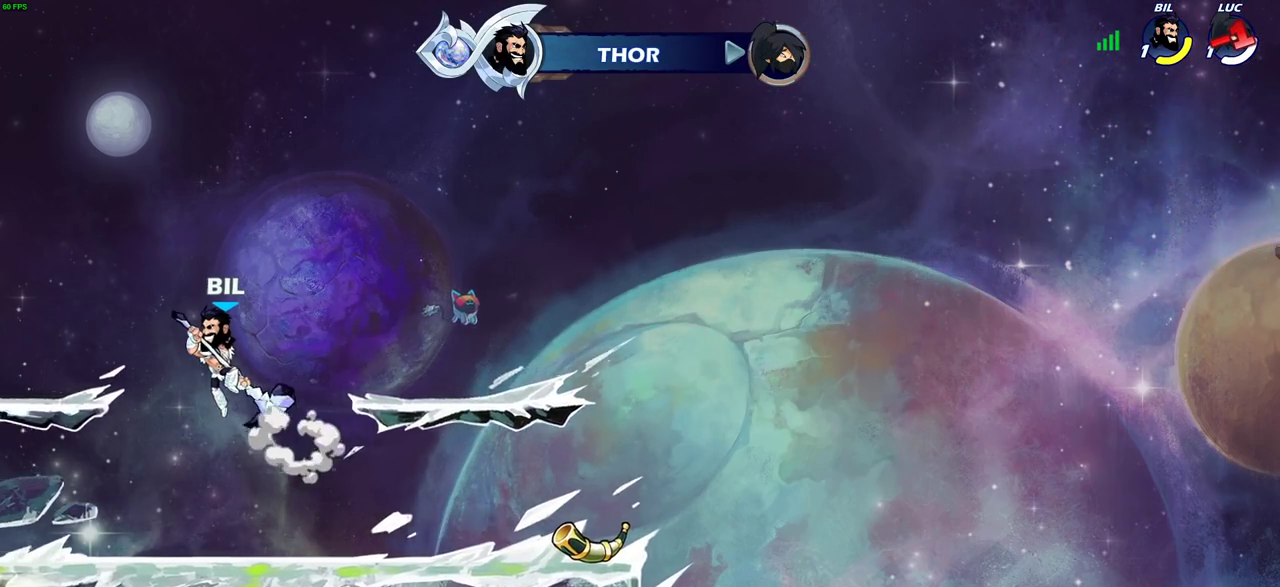
{"dt_ms": 700, "buttons": [], "left_stick": "center", "right_stick": "center", "events": []}
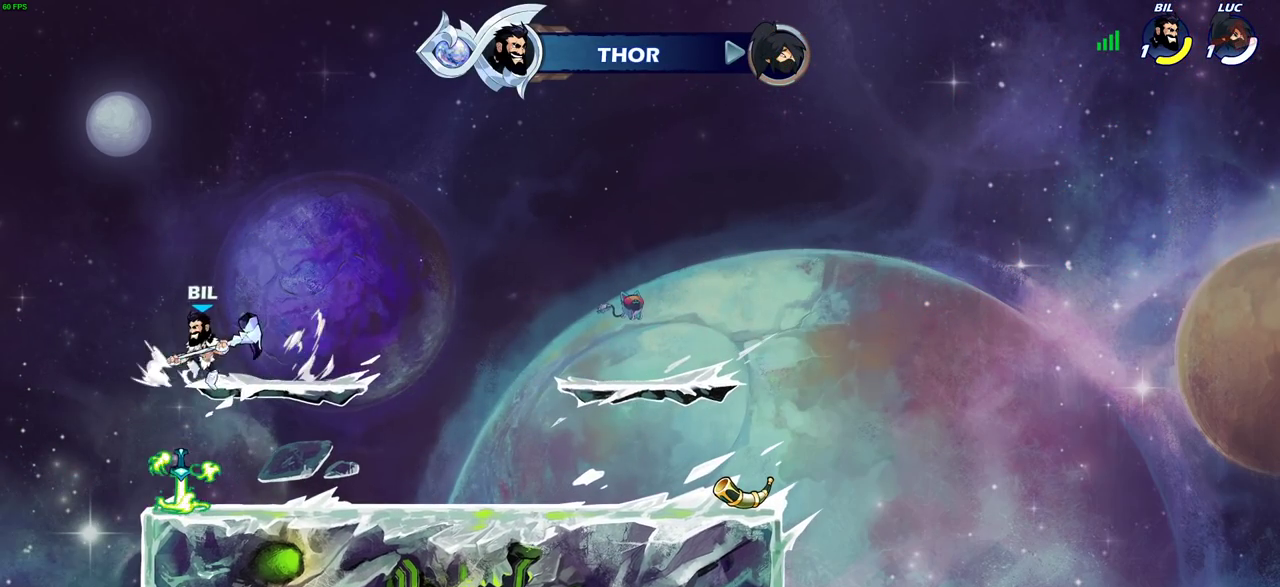
{"dt_ms": 400, "buttons": [], "left_stick": "center", "right_stick": "center", "events": []}
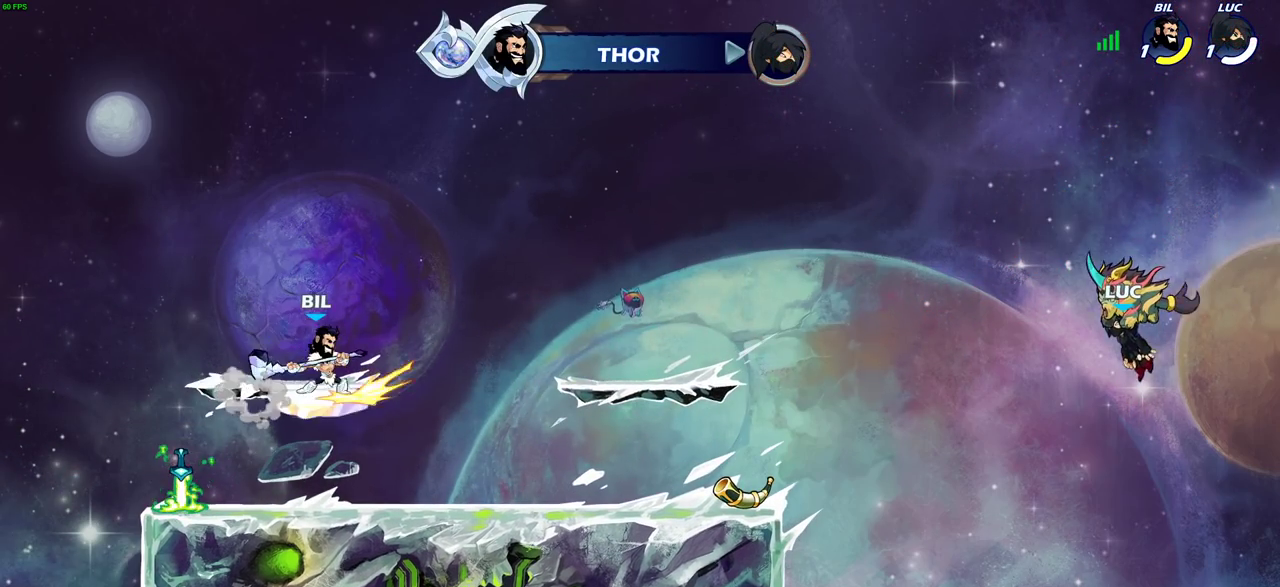
{"dt_ms": 700, "buttons": [], "left_stick": "center", "right_stick": "center", "events": []}
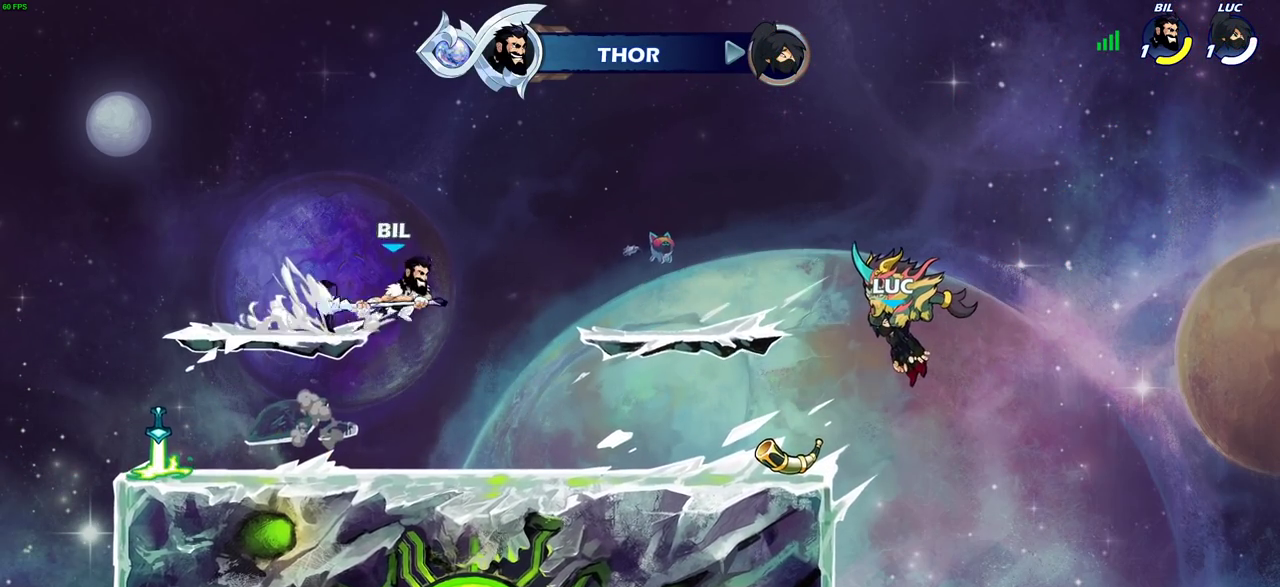
{"dt_ms": 300, "buttons": [], "left_stick": "center", "right_stick": "center", "events": []}
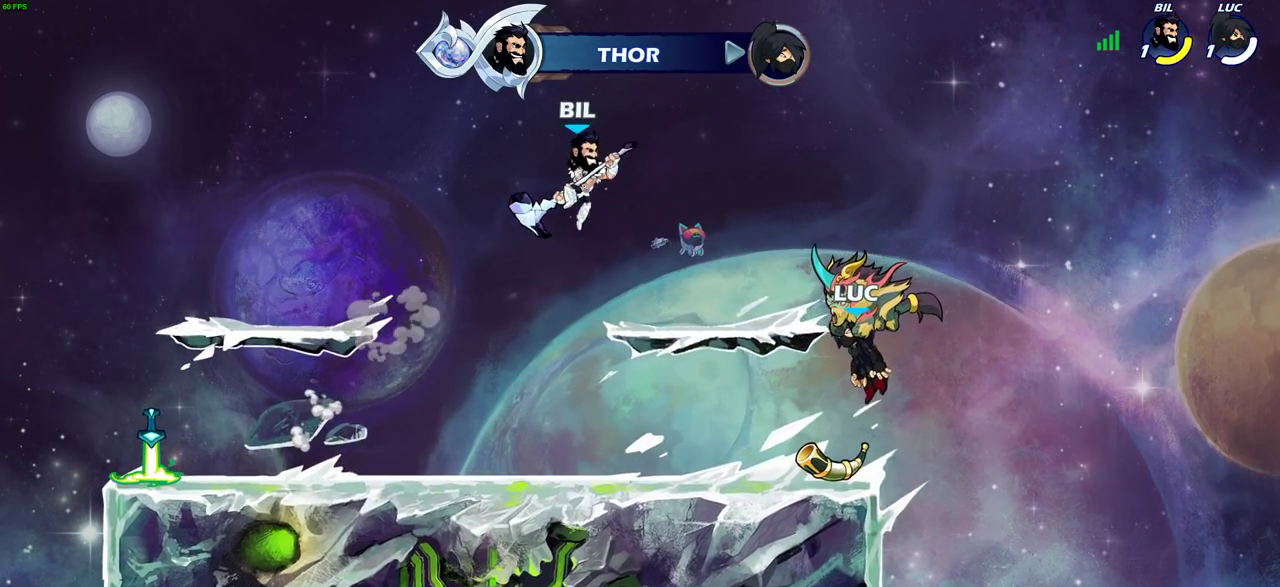
{"dt_ms": 400, "buttons": [], "left_stick": "center", "right_stick": "center", "events": []}
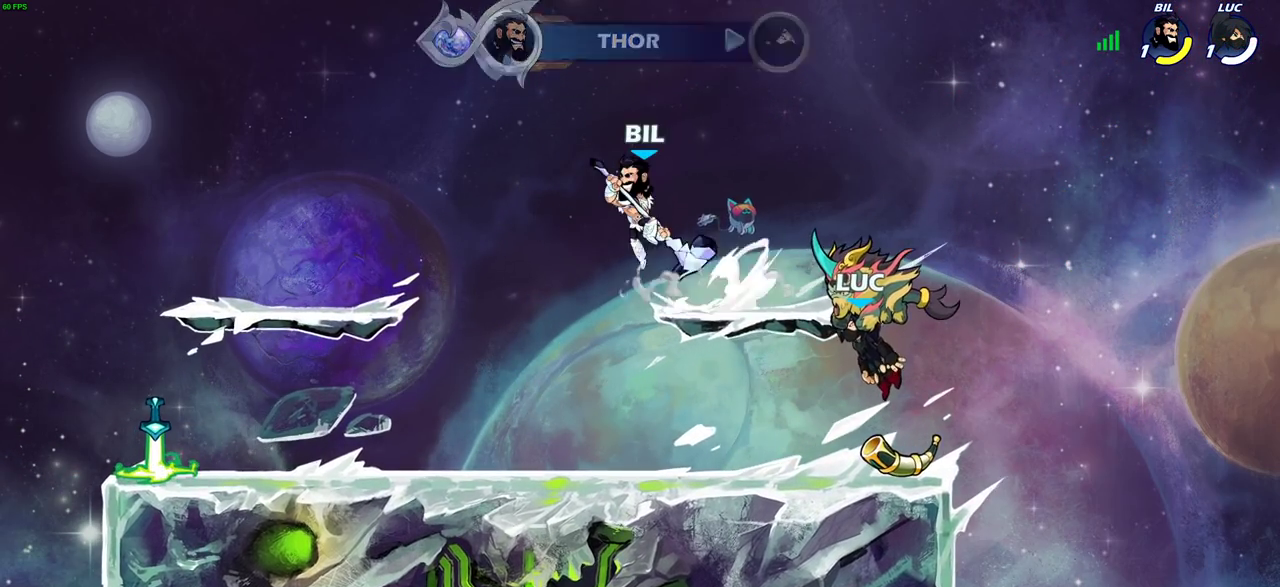
{"dt_ms": 800, "buttons": [], "left_stick": "center", "right_stick": "center", "events": []}
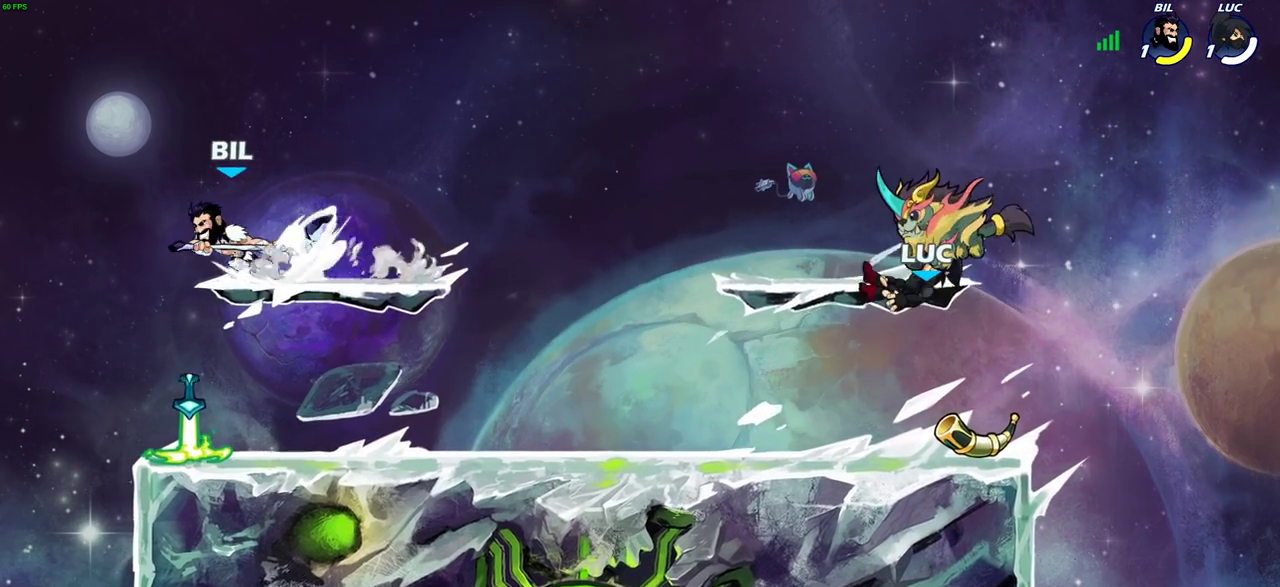
{"dt_ms": 300, "buttons": [], "left_stick": "center", "right_stick": "center", "events": [[150, "R1", "down"], [300, "R1", "up"]]}
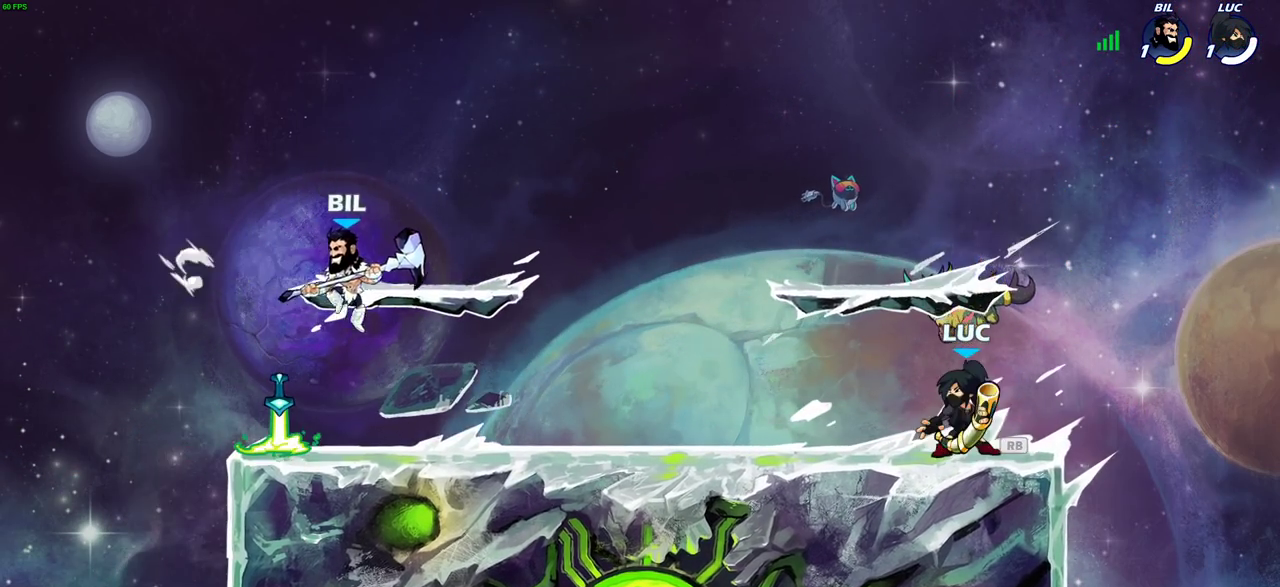
{"dt_ms": 500, "buttons": ["SQUARE"], "left_stick": "center", "right_stick": "center", "events": [[150, "SQUARE", "down"], [250, "SQUARE", "up"], [500, "SQUARE", "down"]]}
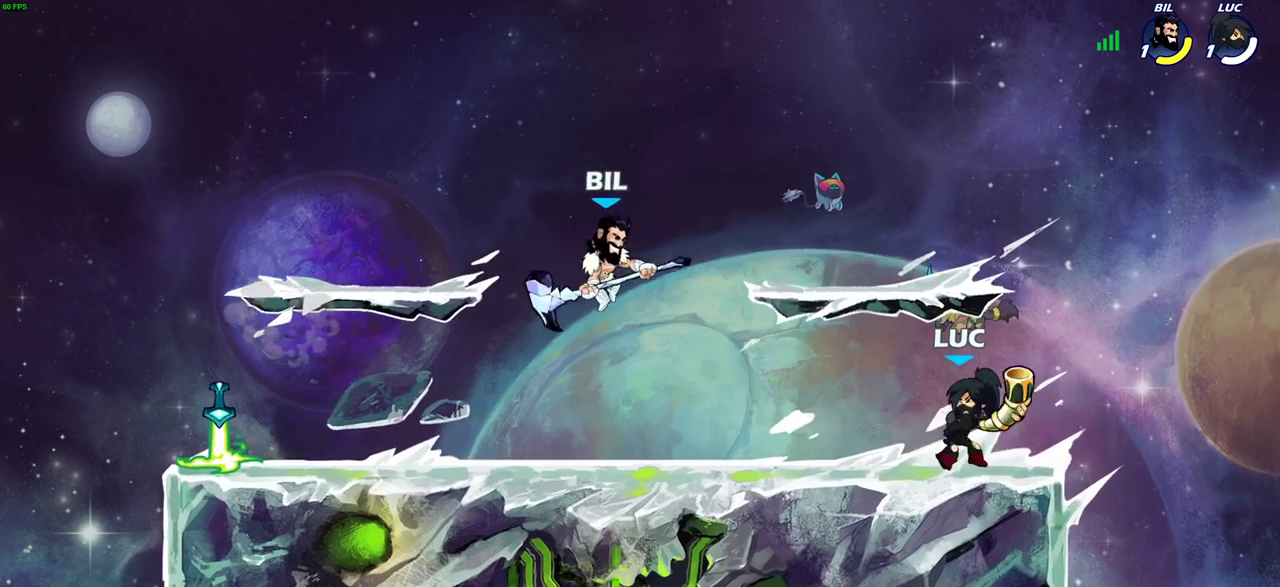
{"dt_ms": 700, "buttons": ["R1"], "left_stick": "left", "right_stick": "center", "events": [[100, "SQUARE", "up"], [317, "left_stick", "right"], [483, "CROSS", "down"], [517, "left_stick", "up"], [583, "left_stick", "up-left"], [617, "R1", "down"], [650, "CROSS", "up"], [650, "left_stick", "left"]]}
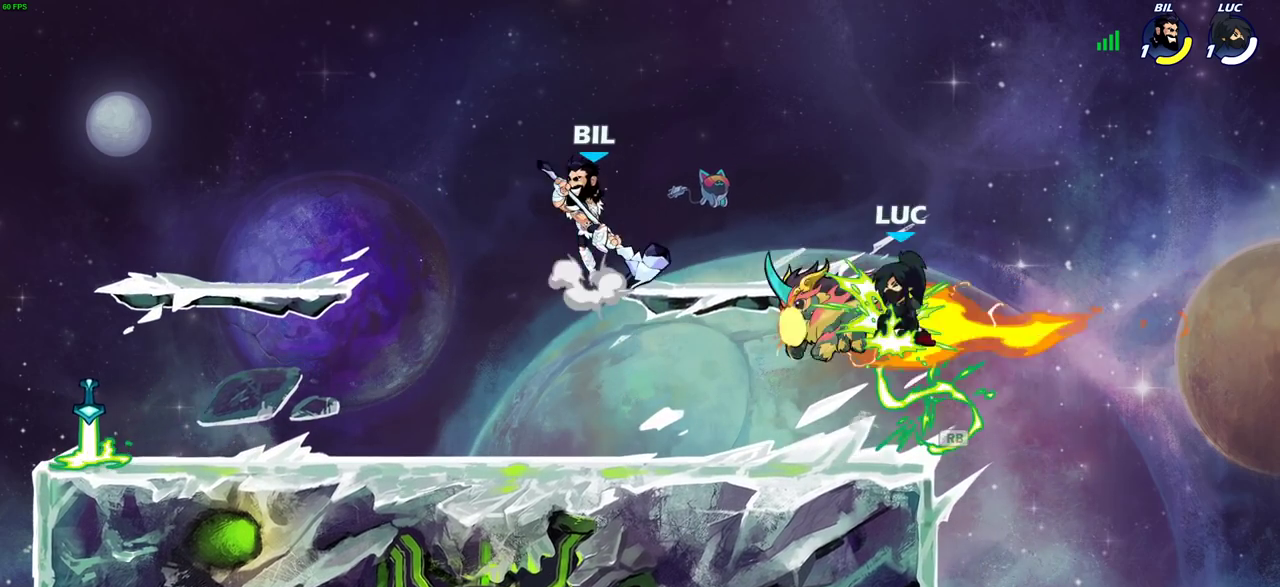
{"dt_ms": 300, "buttons": [], "left_stick": "left", "right_stick": "center", "events": [[33, "R1", "up"], [50, "left_stick", "up-right"], [117, "left_stick", "down-left"], [217, "left_stick", "left"]]}
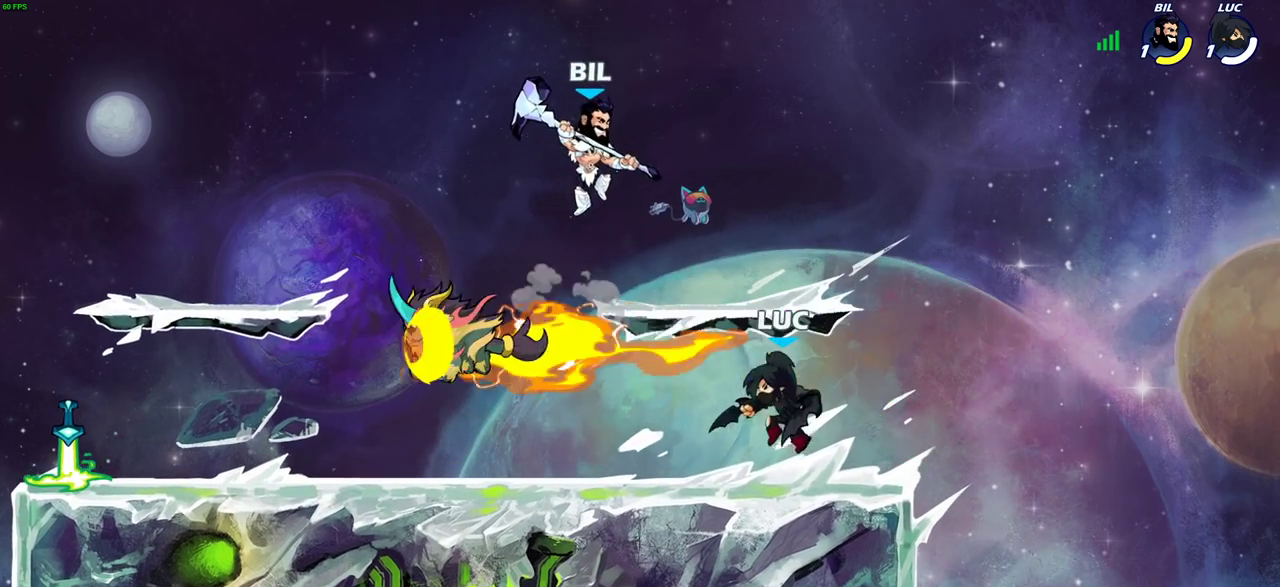
{"dt_ms": 600, "buttons": [], "left_stick": "down-left", "right_stick": "center", "events": [[50, "R2", "down"], [200, "R2", "up"], [250, "left_stick", "right"], [267, "R2", "down"], [450, "R2", "up"], [450, "left_stick", "up-left"], [533, "left_stick", "left"], [583, "left_stick", "down-left"]]}
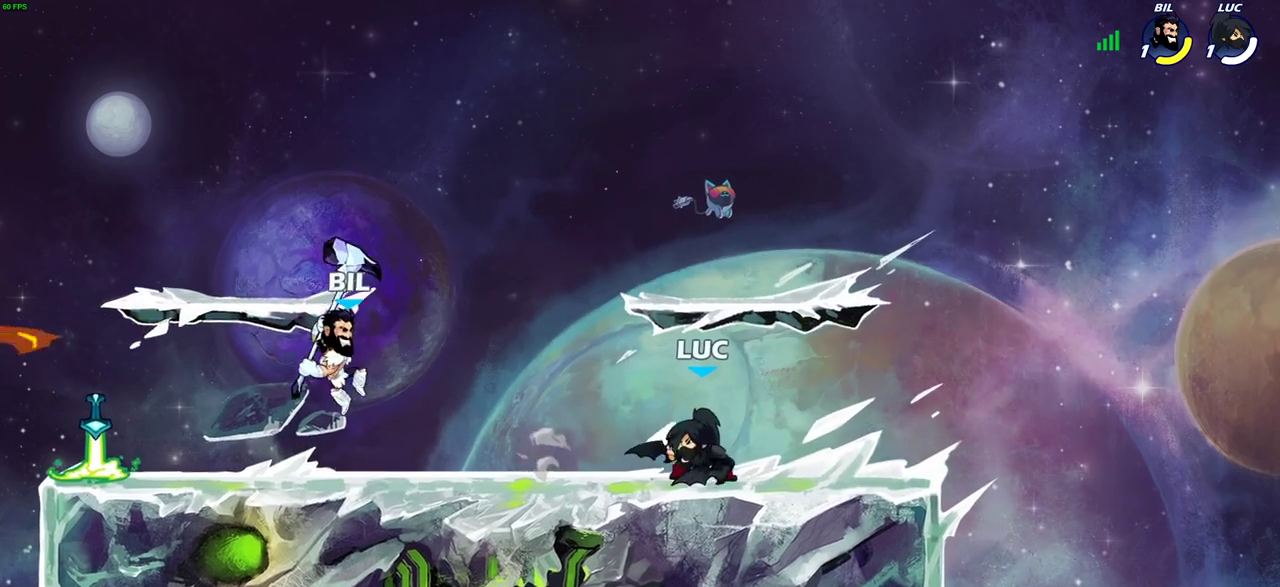
{"dt_ms": 400, "buttons": [], "left_stick": "center", "right_stick": "center"}